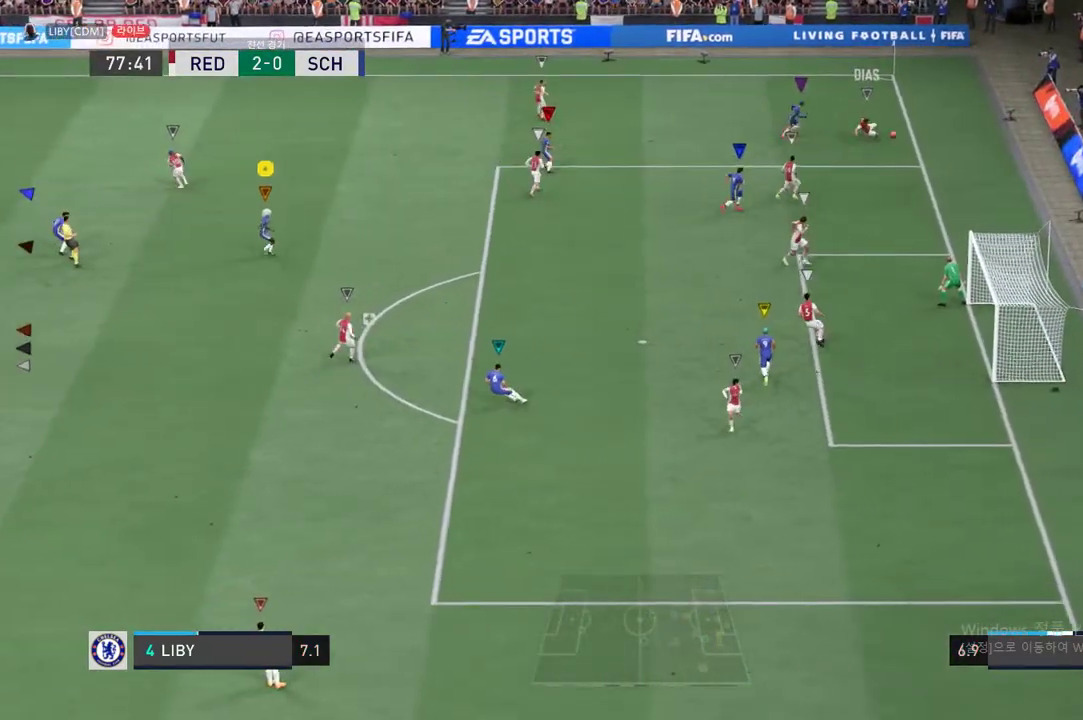
Gameplay with a controller (Xbox layout); each line is a JSON object with the inputs held at the frame after it. "events" lists button and stick changes between this image and that frame as [ms after this image, input, new state], when the widget could be followed in between. Not read: L3 R3.
{"buttons": [], "left_stick": "center", "right_stick": "center", "events": [[50, "A", "up"], [267, "A", "down"], [368, "A", "up"]]}
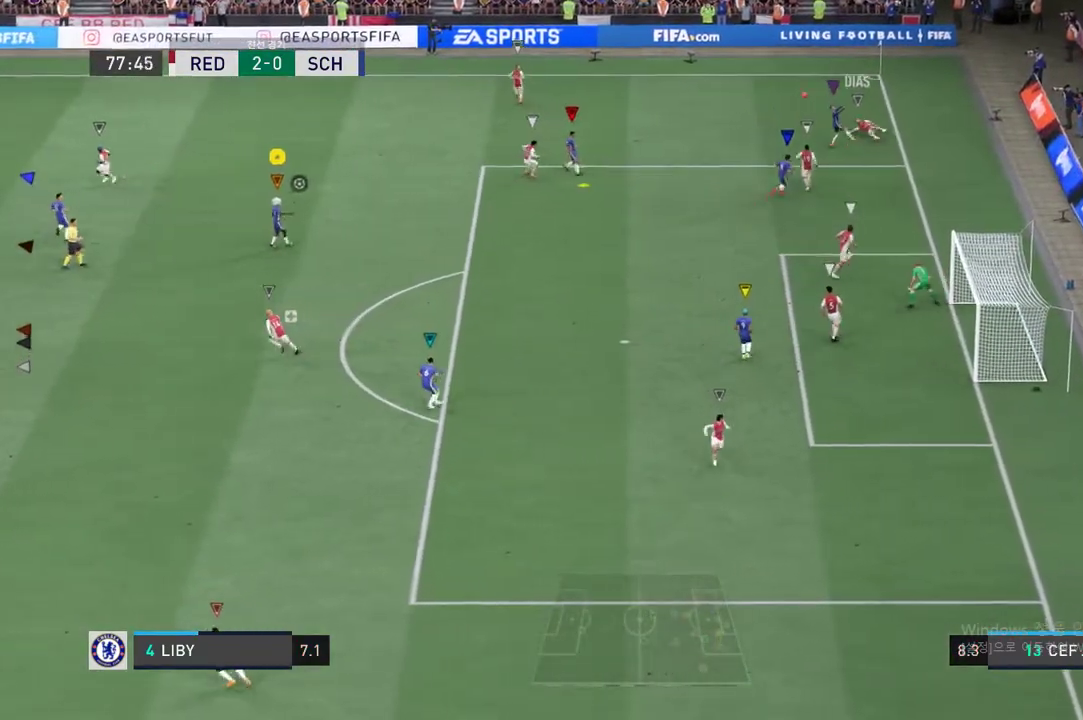
{"buttons": [], "left_stick": "center", "right_stick": "center", "events": [[150, "A", "down"], [200, "A", "up"]]}
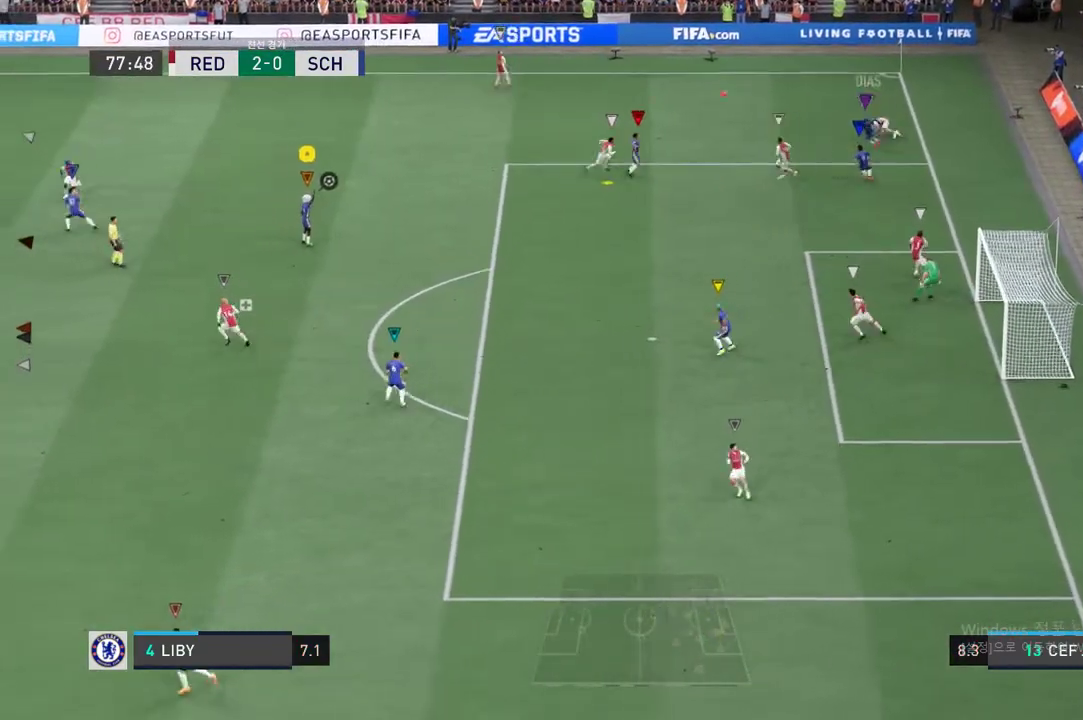
{"buttons": ["R2"], "left_stick": "right", "right_stick": "center", "events": [[133, "left_stick", "down-right"], [167, "R2", "down"], [200, "left_stick", "center"], [267, "left_stick", "right"]]}
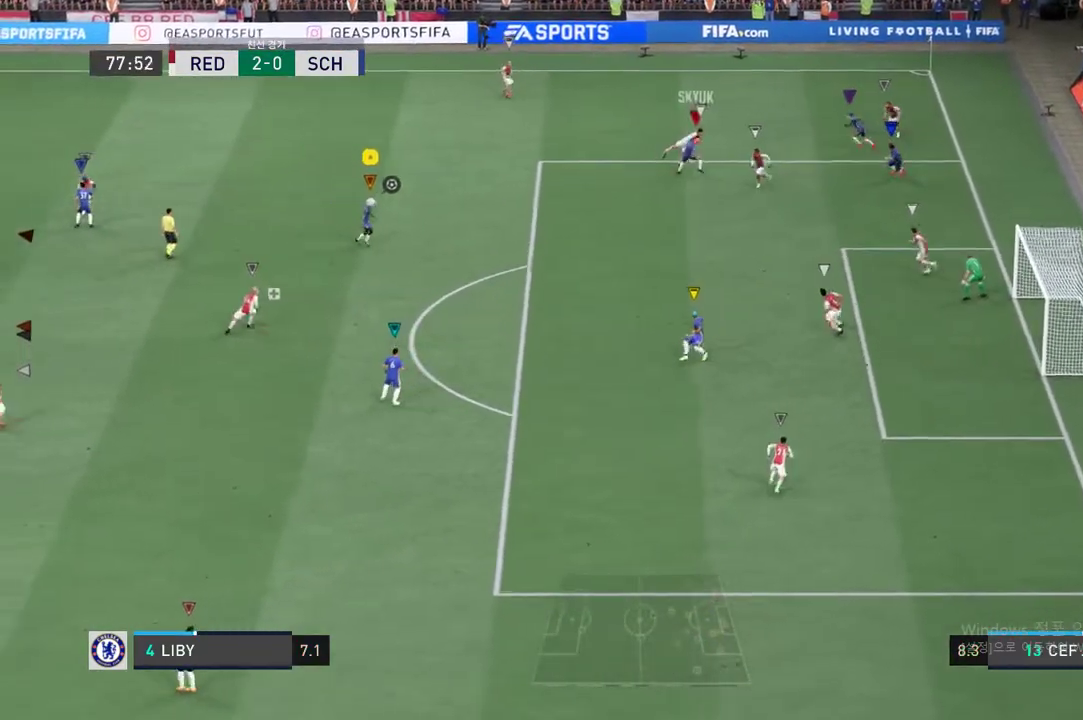
{"buttons": [], "left_stick": "down-right", "right_stick": "center", "events": [[200, "R2", "up"], [400, "left_stick", "down-right"]]}